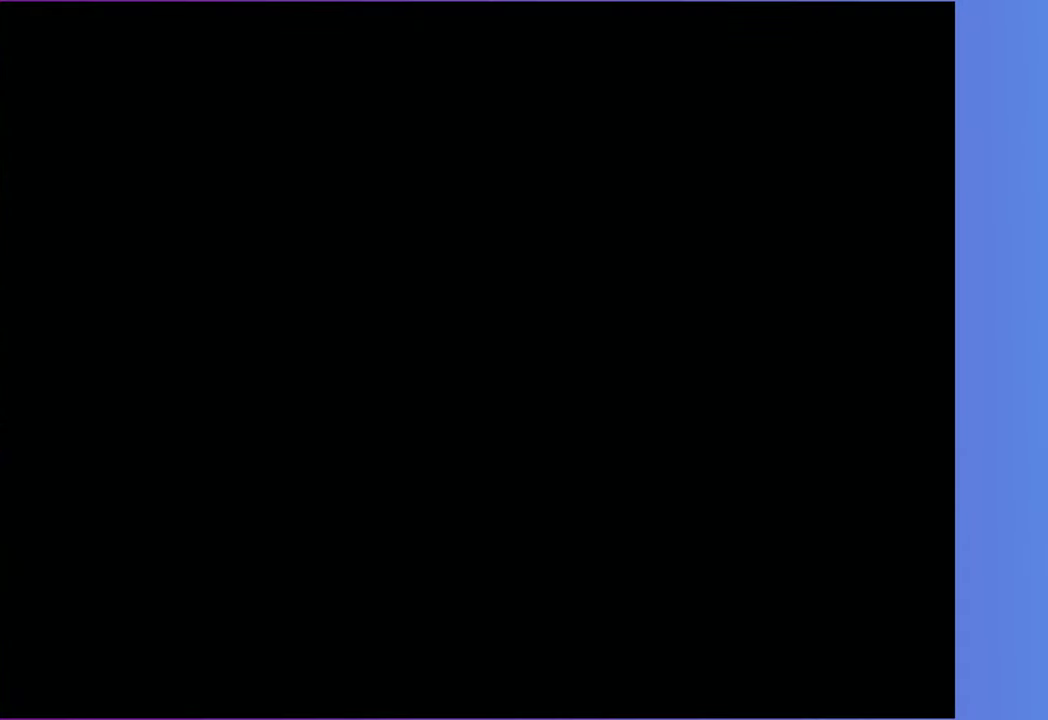
Gameplay with a controller (Xbox layout); each line is a JSON object with the inputs held at the frame after it. "events" lists button and stick changes between this image and that frame as [ms after this image, input, new state], when the widget could be followed in between. Not read: L3 R3 left_stick.
{"buttons": [], "right_stick": "center", "events": [[100, "A", "down"], [383, "Y", "down"], [450, "Y", "up"], [483, "A", "up"]]}
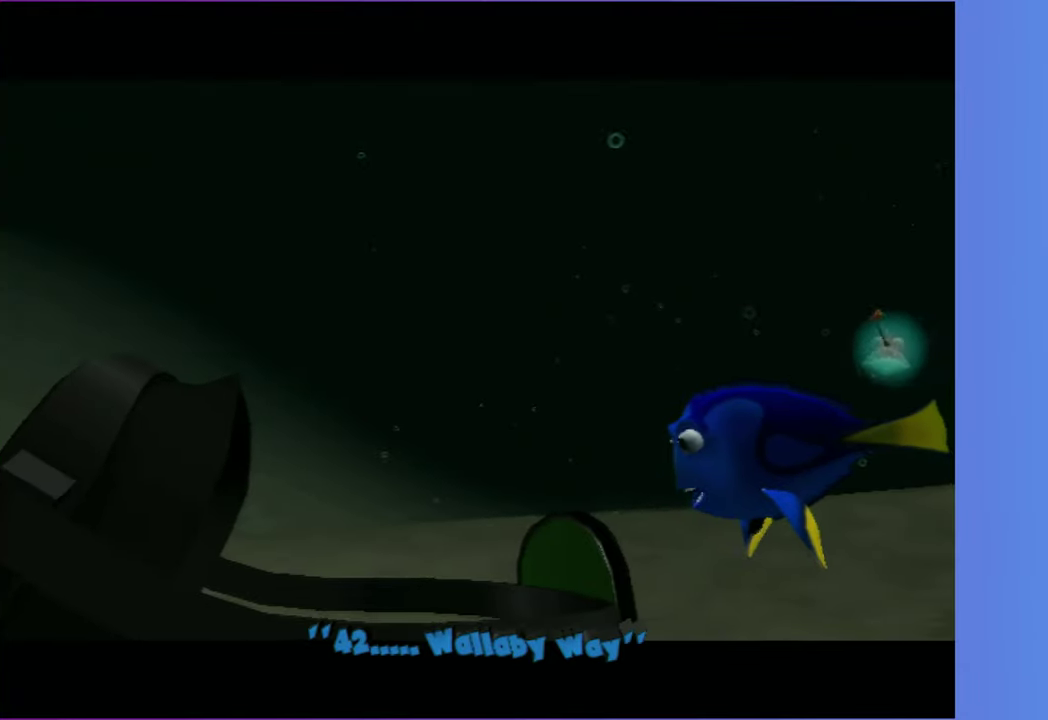
{"buttons": [], "right_stick": "center", "events": [[33, "Y", "down"], [100, "Y", "up"], [183, "A", "down"], [200, "Y", "down"], [283, "A", "up"], [283, "Y", "up"], [367, "Y", "down"], [383, "A", "down"], [450, "A", "up"], [450, "Y", "up"]]}
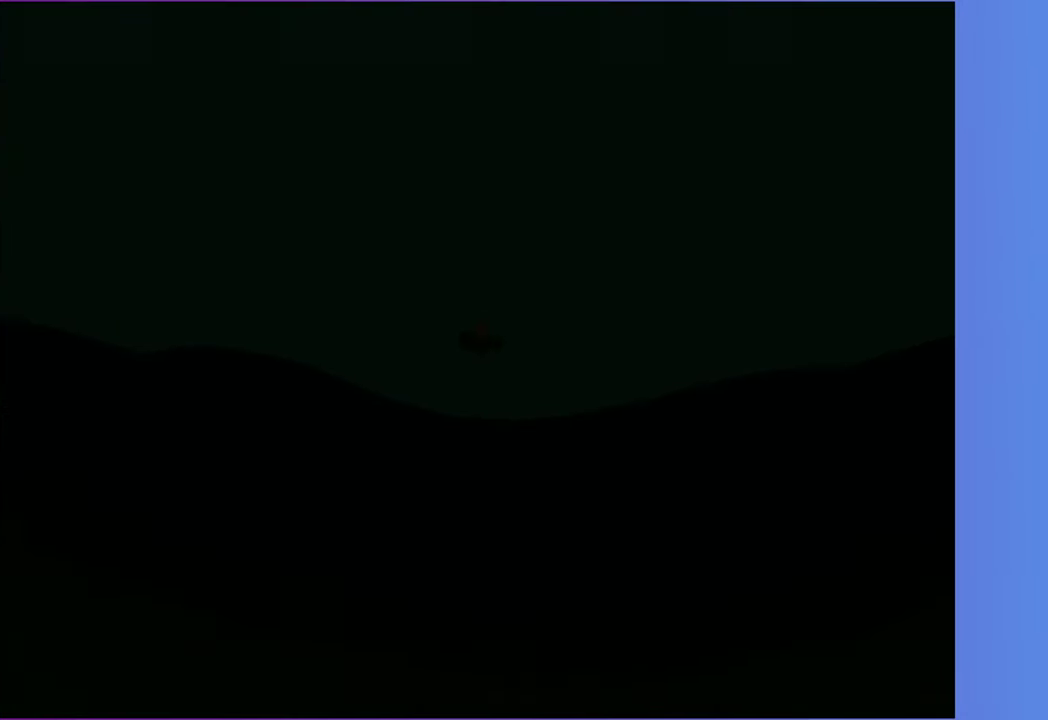
{"buttons": [], "right_stick": "center", "events": [[117, "A", "down"], [217, "A", "up"], [300, "A", "down"], [417, "A", "up"]]}
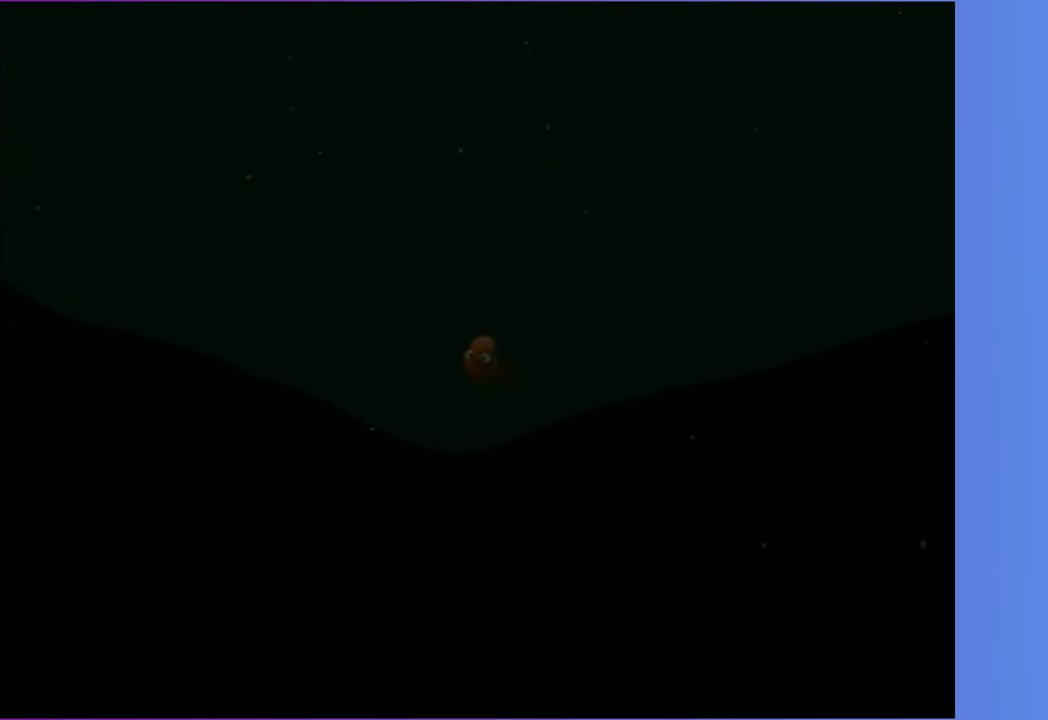
{"buttons": [], "right_stick": "center", "events": [[17, "A", "down"], [67, "A", "up"], [167, "A", "down"], [300, "A", "up"], [367, "A", "down"], [483, "A", "up"]]}
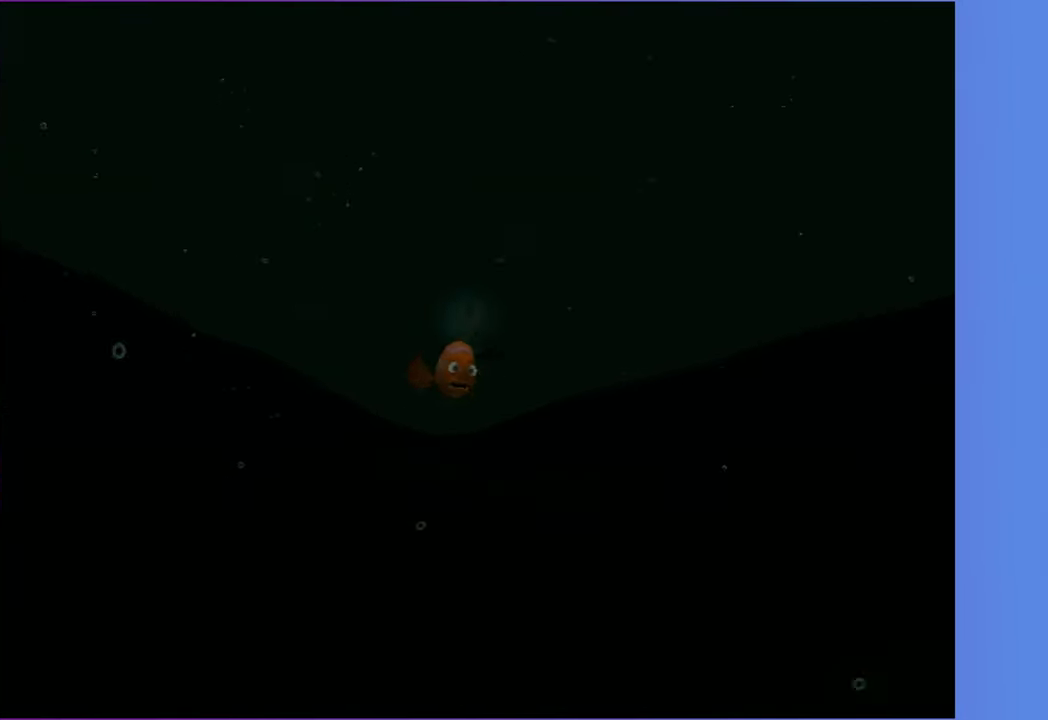
{"buttons": [], "right_stick": "center", "events": [[83, "A", "down"], [167, "A", "up"], [283, "A", "down"], [350, "A", "up"]]}
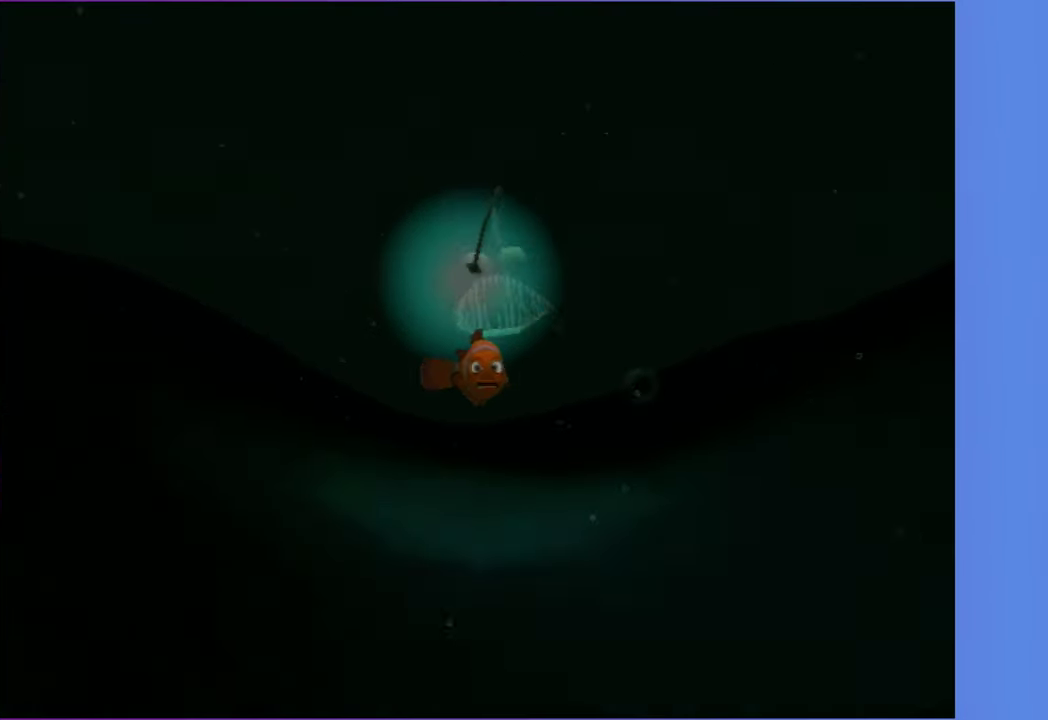
{"buttons": ["A"], "right_stick": "center", "events": [[17, "A", "down"], [83, "A", "up"], [200, "A", "down"], [300, "A", "up"], [383, "A", "down"]]}
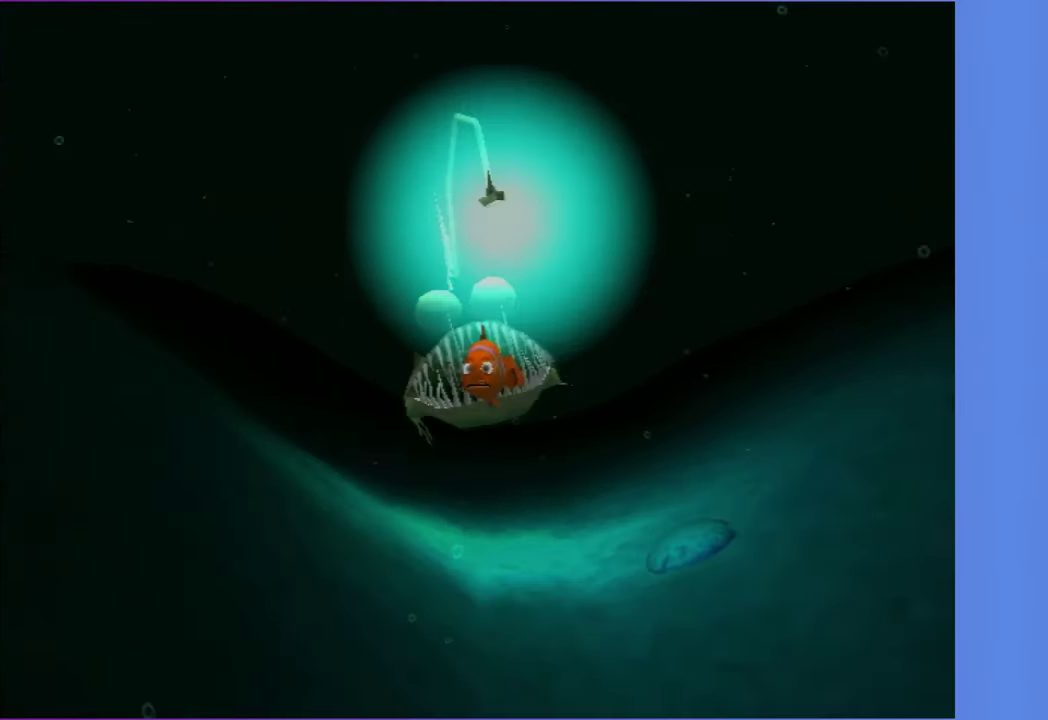
{"buttons": ["A"], "right_stick": "center", "events": [[17, "A", "up"], [83, "A", "down"], [183, "A", "up"], [283, "A", "down"], [383, "A", "up"], [500, "A", "down"]]}
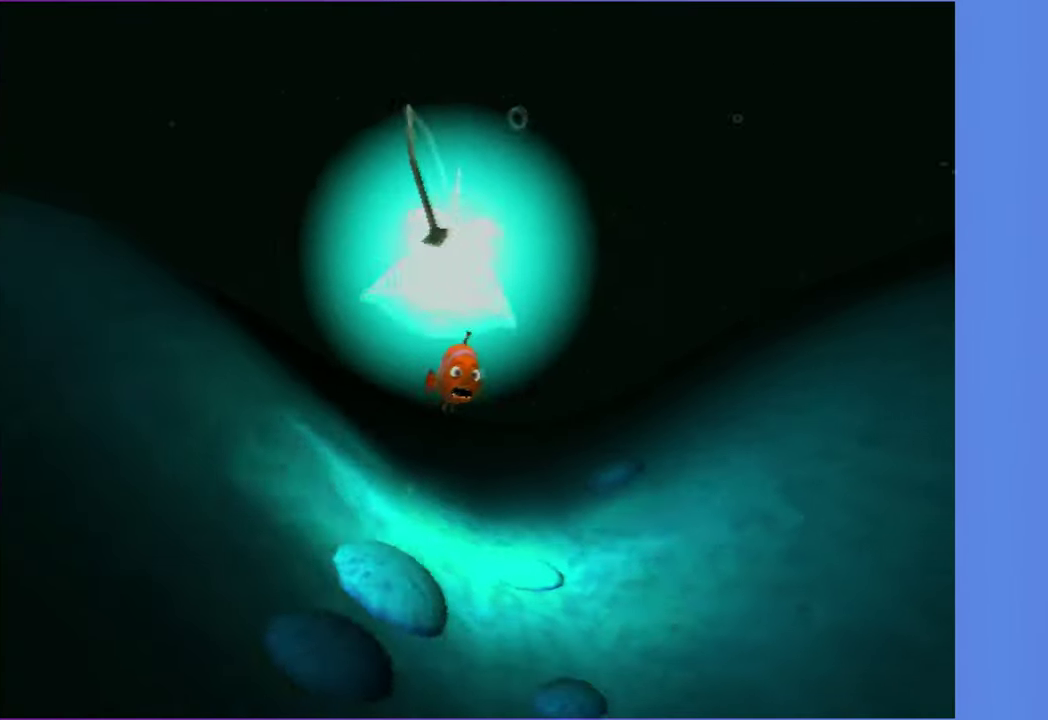
{"buttons": ["A"], "right_stick": "center", "events": [[83, "A", "up"], [183, "A", "down"], [283, "A", "up"], [400, "A", "down"]]}
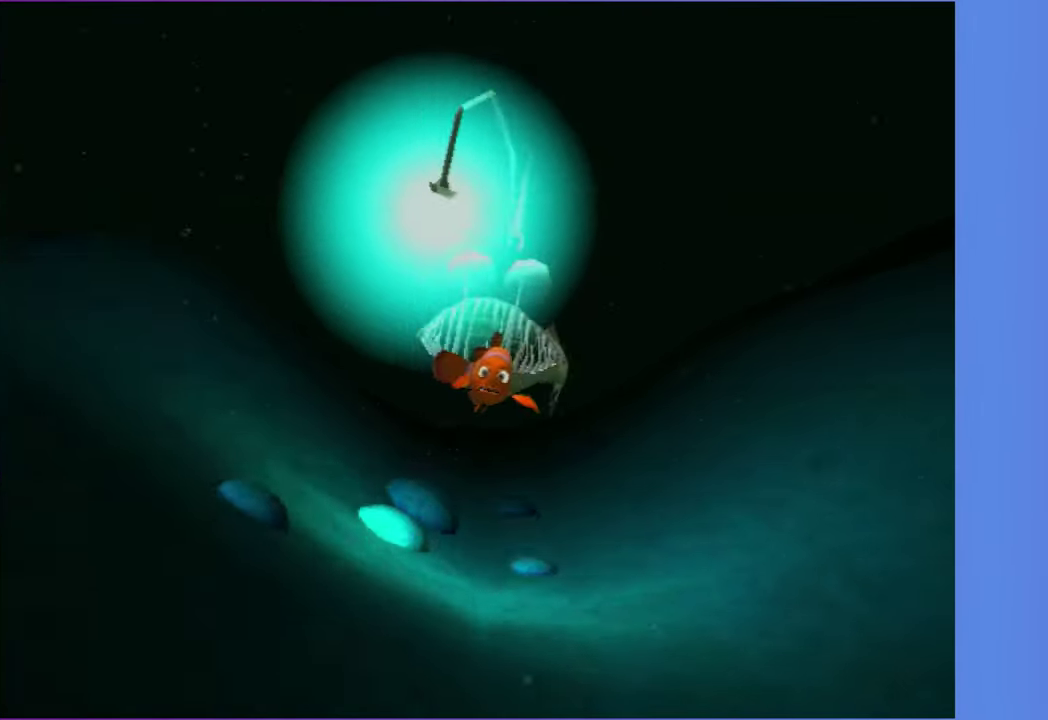
{"buttons": ["A"], "right_stick": "center", "events": [[17, "A", "up"], [100, "A", "down"], [200, "A", "up"], [300, "A", "down"], [400, "A", "up"], [500, "A", "down"]]}
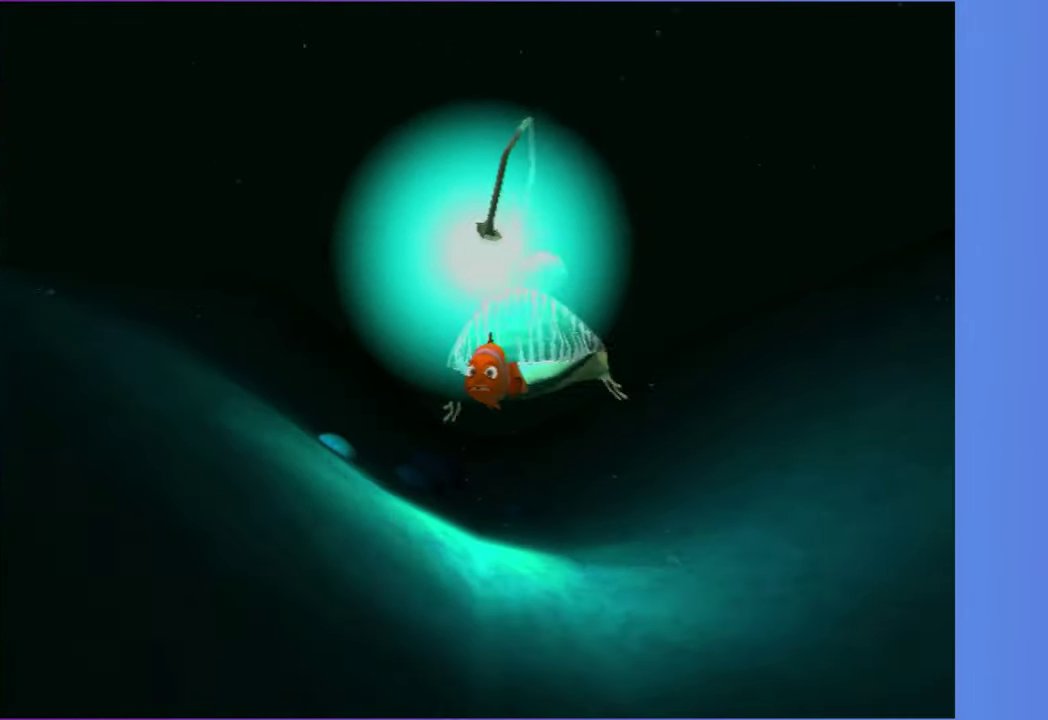
{"buttons": ["A"], "right_stick": "center", "events": [[117, "A", "up"], [217, "A", "down"], [317, "A", "up"], [450, "A", "down"]]}
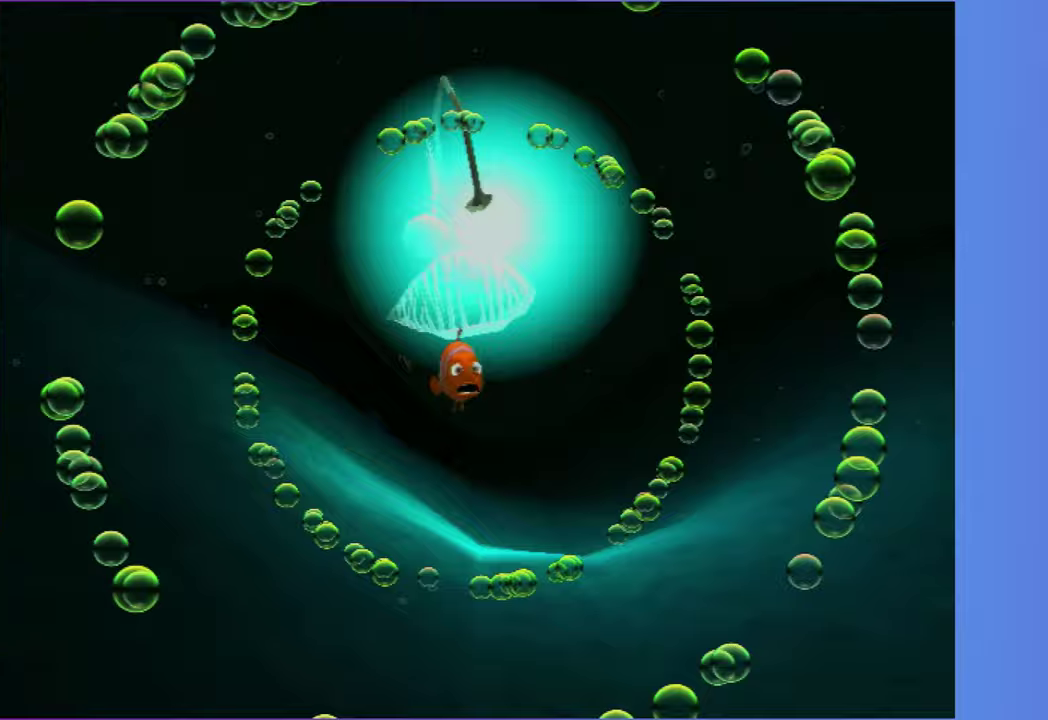
{"buttons": [], "right_stick": "center", "events": [[17, "A", "up"], [117, "A", "down"], [217, "A", "up"], [350, "A", "down"], [433, "A", "up"]]}
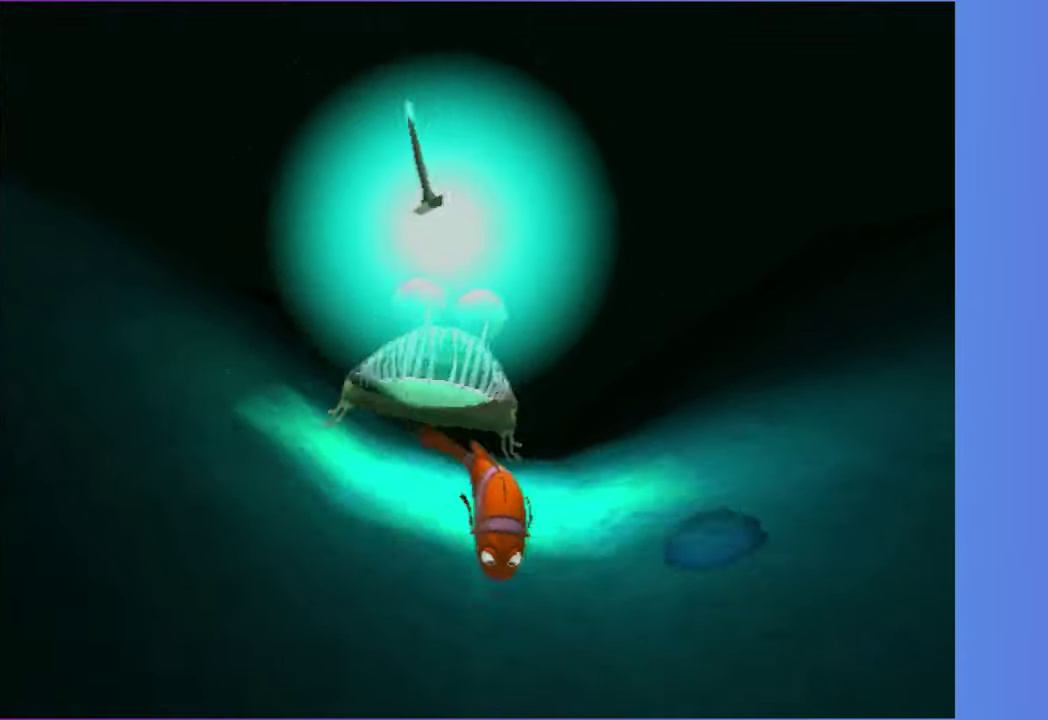
{"buttons": [], "right_stick": "center", "events": [[83, "A", "down"], [167, "A", "up"], [300, "A", "down"], [400, "A", "up"]]}
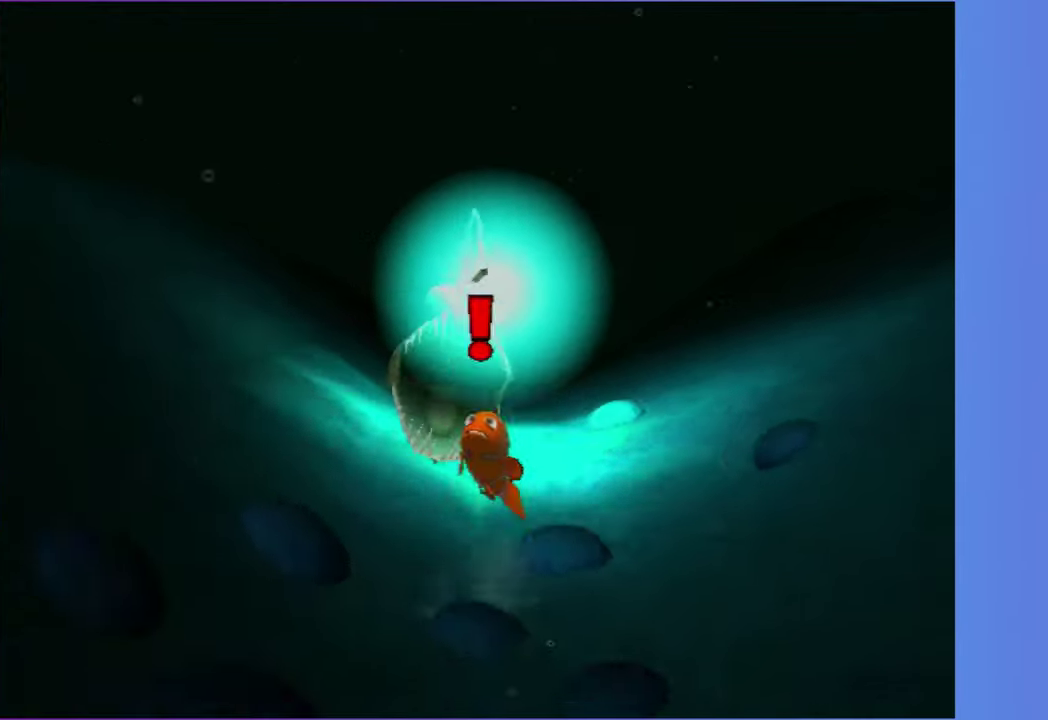
{"buttons": ["A"], "right_stick": "center", "events": [[17, "A", "down"], [150, "A", "up"], [250, "A", "down"], [383, "A", "up"], [483, "A", "down"]]}
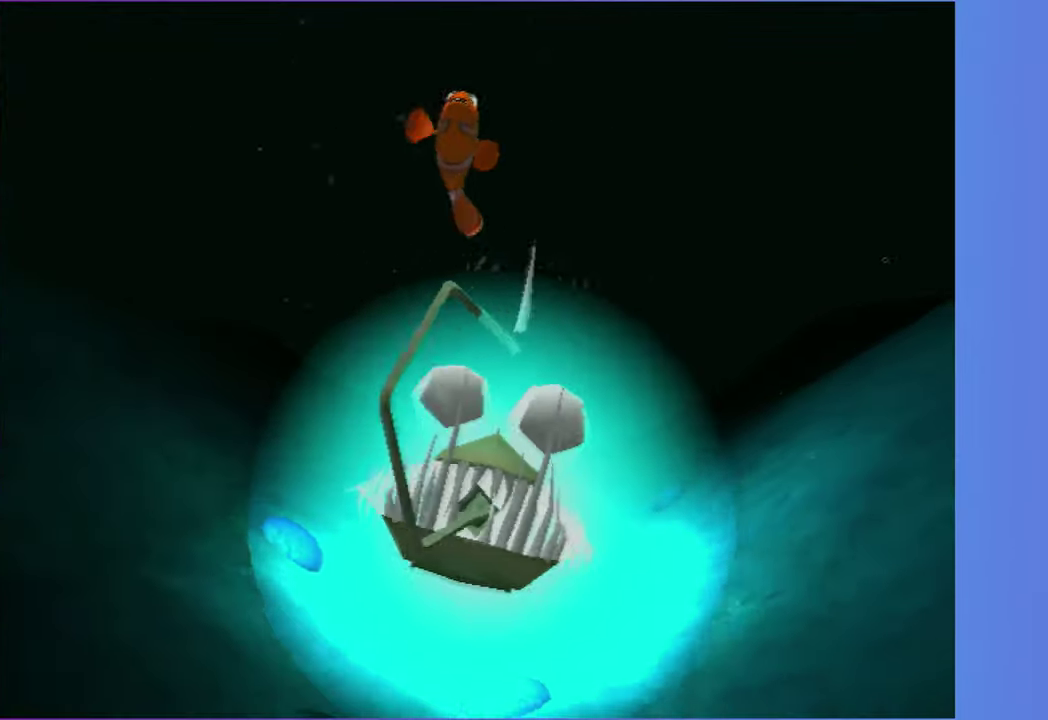
{"buttons": ["A"], "right_stick": "center", "events": [[100, "A", "up"], [233, "A", "down"], [333, "A", "up"], [467, "A", "down"]]}
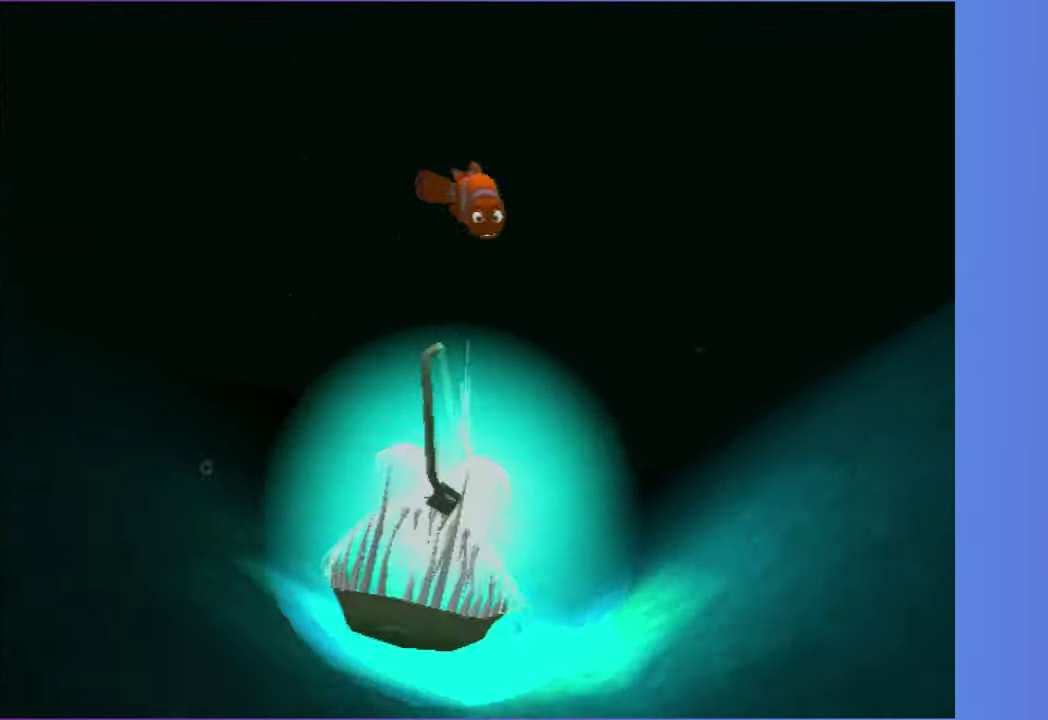
{"buttons": [], "right_stick": "center", "events": [[67, "A", "up"], [183, "A", "down"], [283, "A", "up"], [383, "A", "down"], [483, "A", "up"]]}
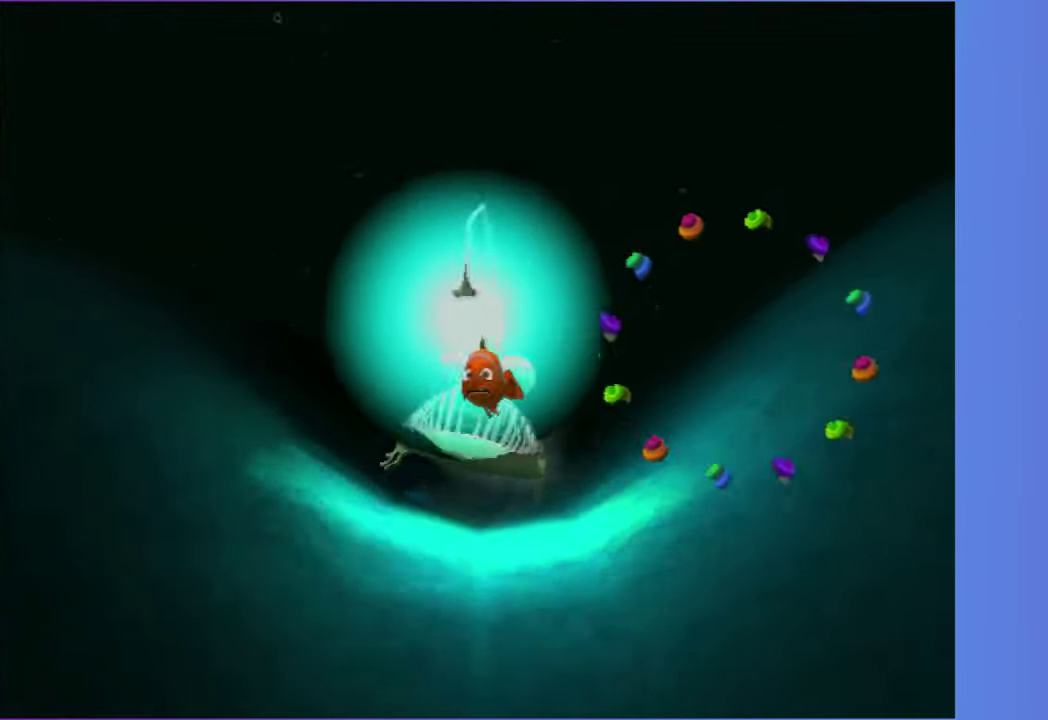
{"buttons": [], "right_stick": "center", "events": [[100, "A", "down"], [200, "A", "up"], [317, "A", "down"], [433, "A", "up"]]}
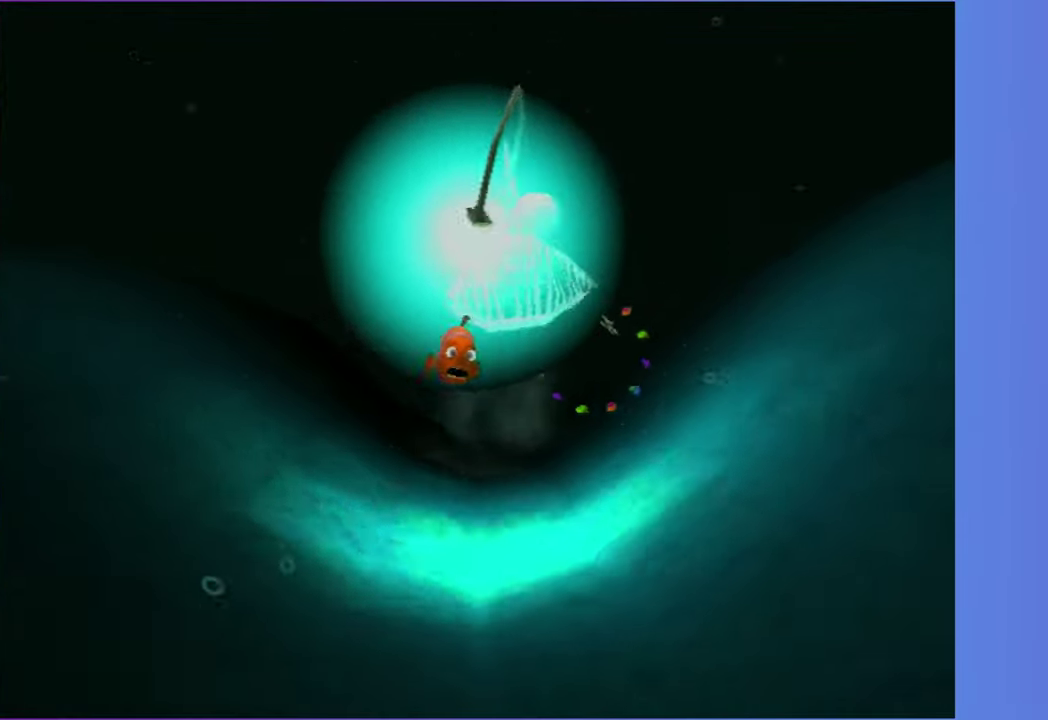
{"buttons": ["A"], "right_stick": "center", "events": [[33, "A", "down"], [117, "A", "up"], [217, "A", "down"], [333, "A", "up"], [417, "A", "down"]]}
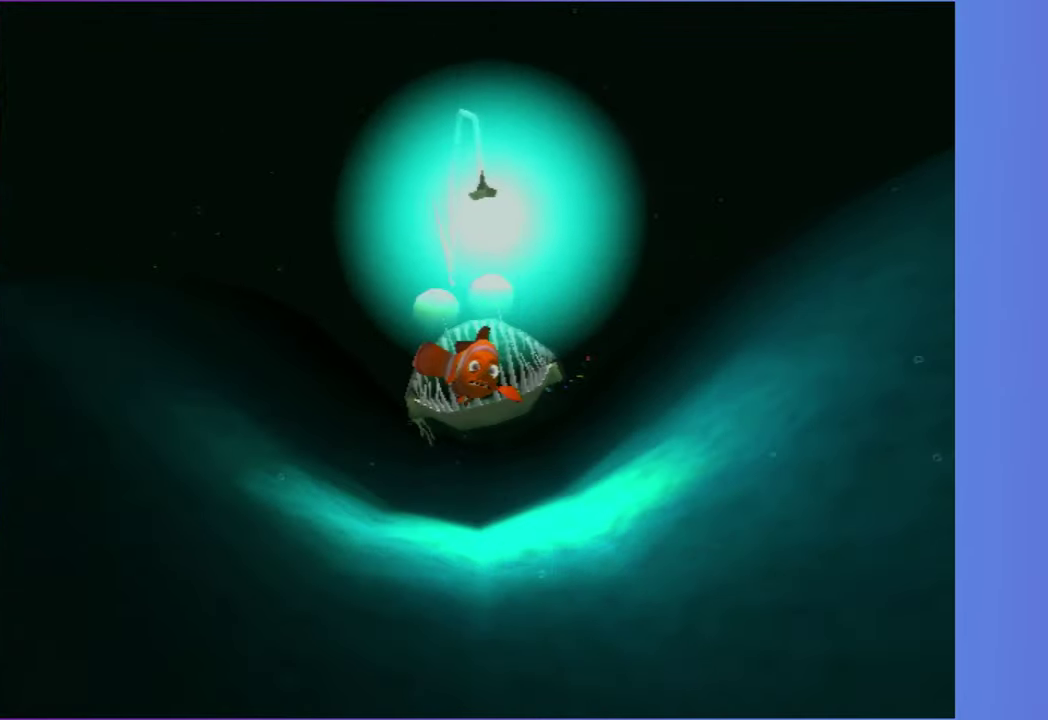
{"buttons": [], "right_stick": "center", "events": [[17, "A", "up"], [117, "A", "down"], [233, "A", "up"], [333, "A", "down"], [450, "A", "up"]]}
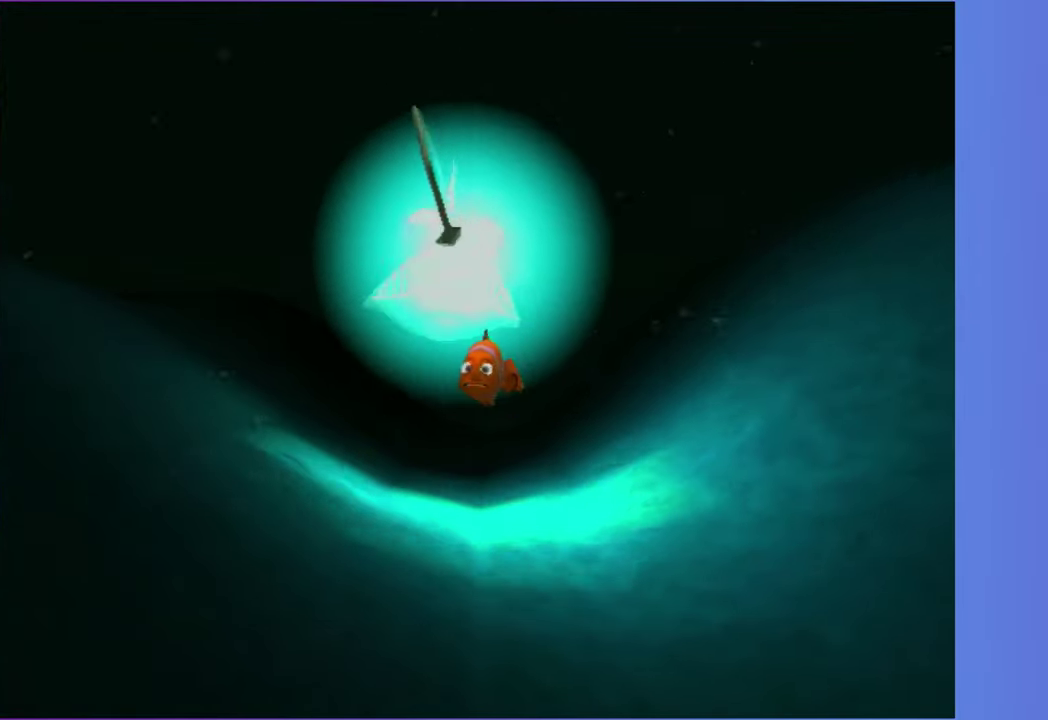
{"buttons": ["A"], "right_stick": "center", "events": [[33, "A", "down"], [133, "A", "up"], [233, "A", "down"], [333, "A", "up"], [450, "A", "down"]]}
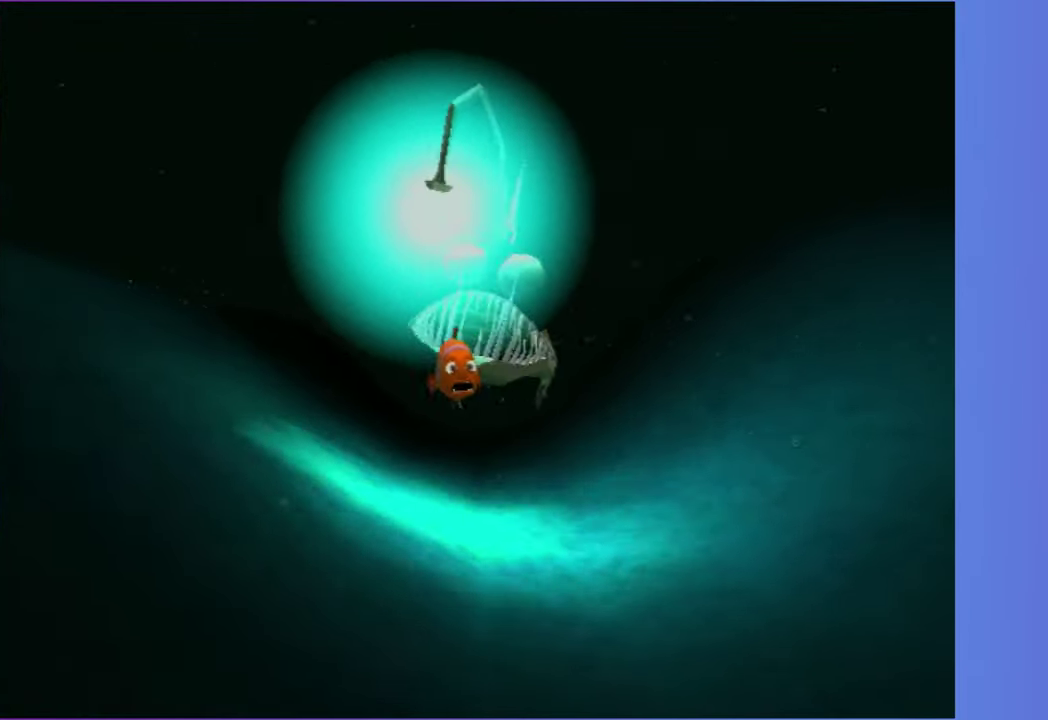
{"buttons": [], "right_stick": "center", "events": [[67, "A", "up"], [133, "A", "down"], [250, "A", "up"], [367, "A", "down"], [467, "A", "up"]]}
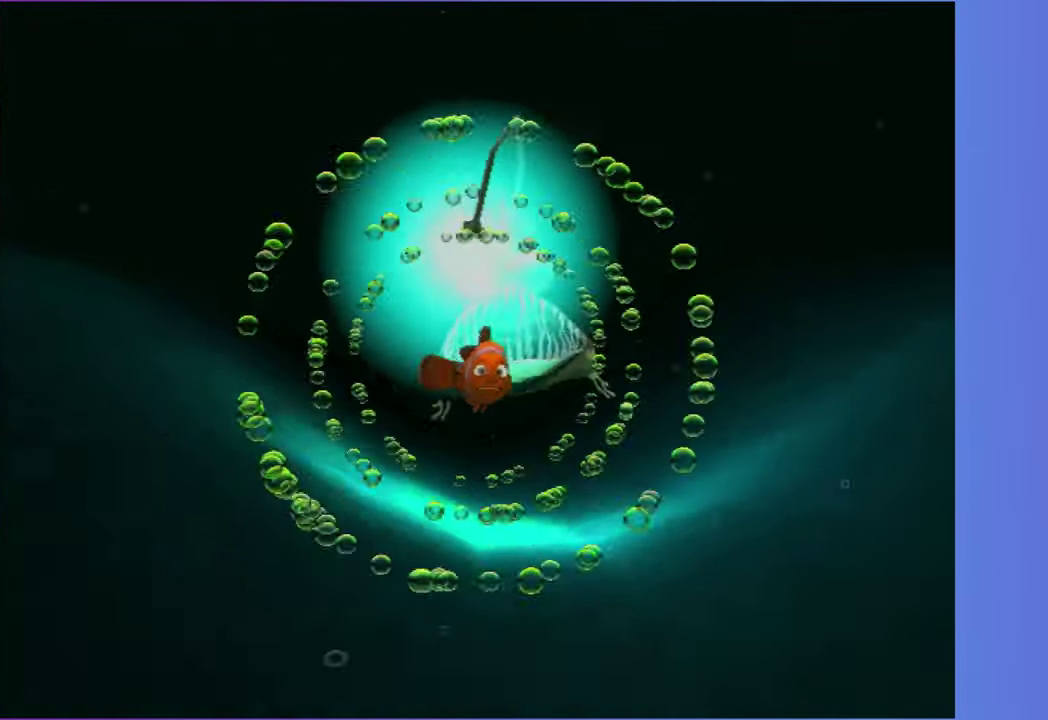
{"buttons": ["A"], "right_stick": "center", "events": [[67, "A", "down"], [167, "A", "up"], [267, "A", "down"], [383, "A", "up"], [500, "A", "down"]]}
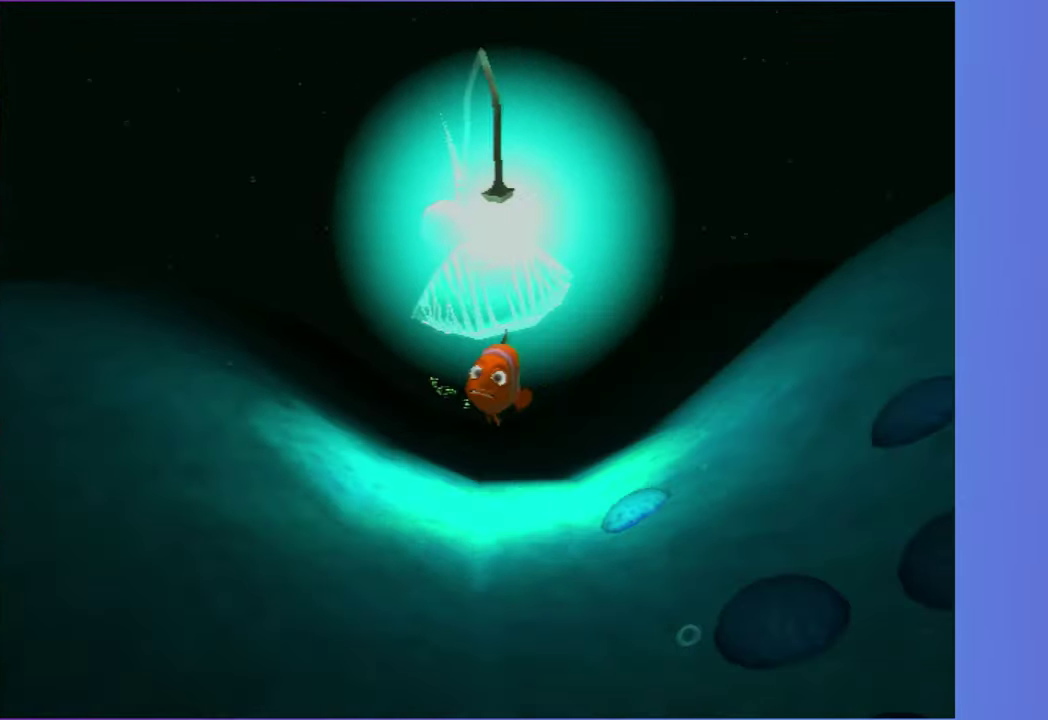
{"buttons": ["A"], "right_stick": "center", "events": [[83, "A", "up"], [200, "A", "down"], [317, "A", "up"], [417, "A", "down"]]}
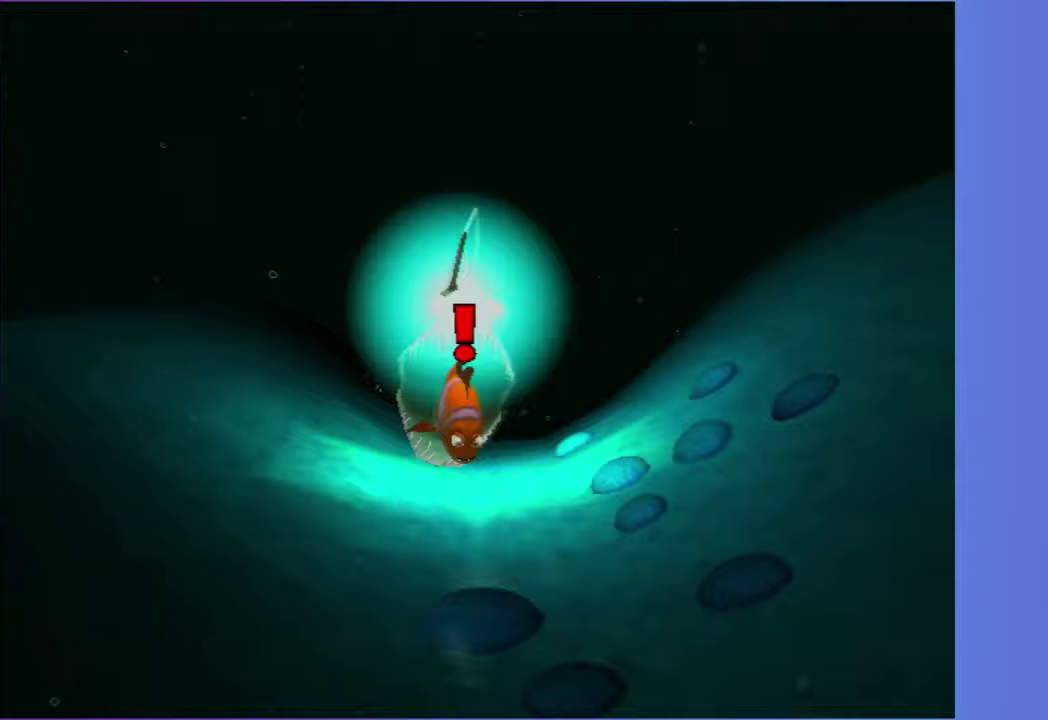
{"buttons": [], "right_stick": "center", "events": [[33, "A", "up"], [133, "A", "down"], [250, "A", "up"], [350, "A", "down"], [450, "A", "up"]]}
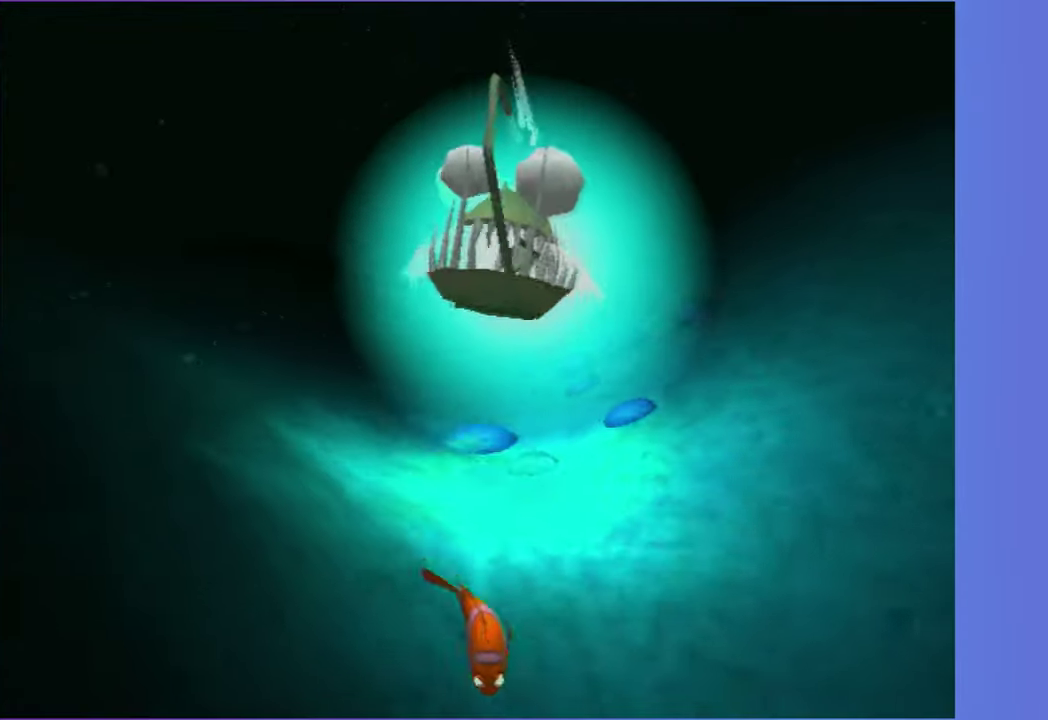
{"buttons": [], "right_stick": "center", "events": [[50, "A", "down"], [167, "A", "up"], [300, "A", "down"], [383, "A", "up"]]}
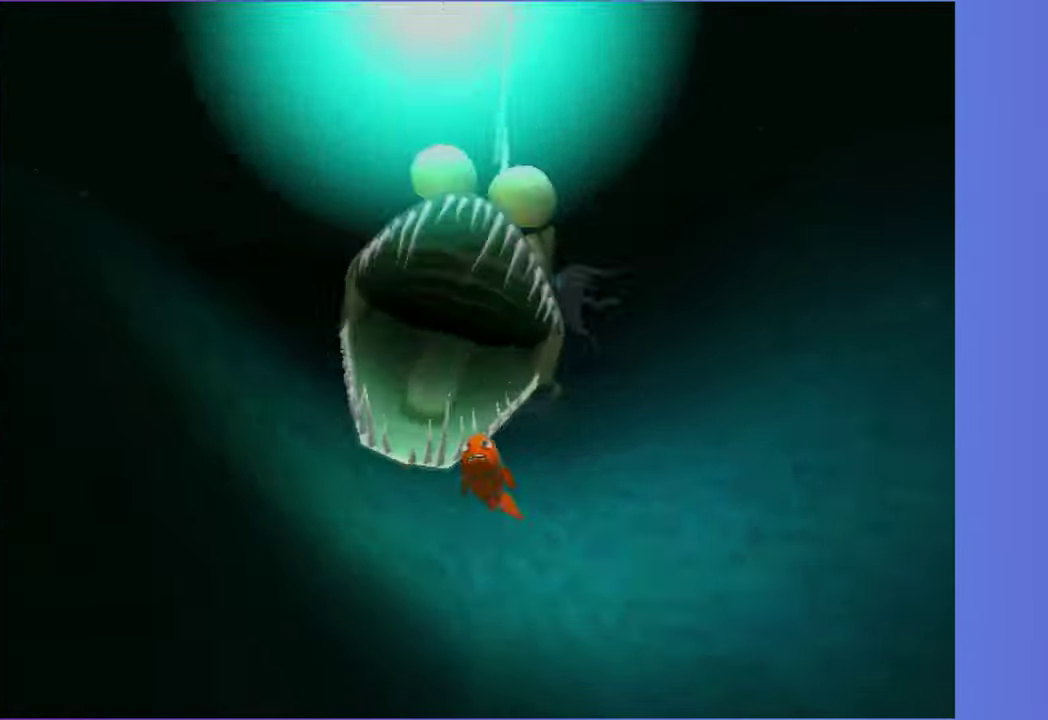
{"buttons": ["A"], "right_stick": "center", "events": [[33, "A", "down"], [133, "A", "up"], [233, "A", "down"], [350, "A", "up"], [433, "A", "down"]]}
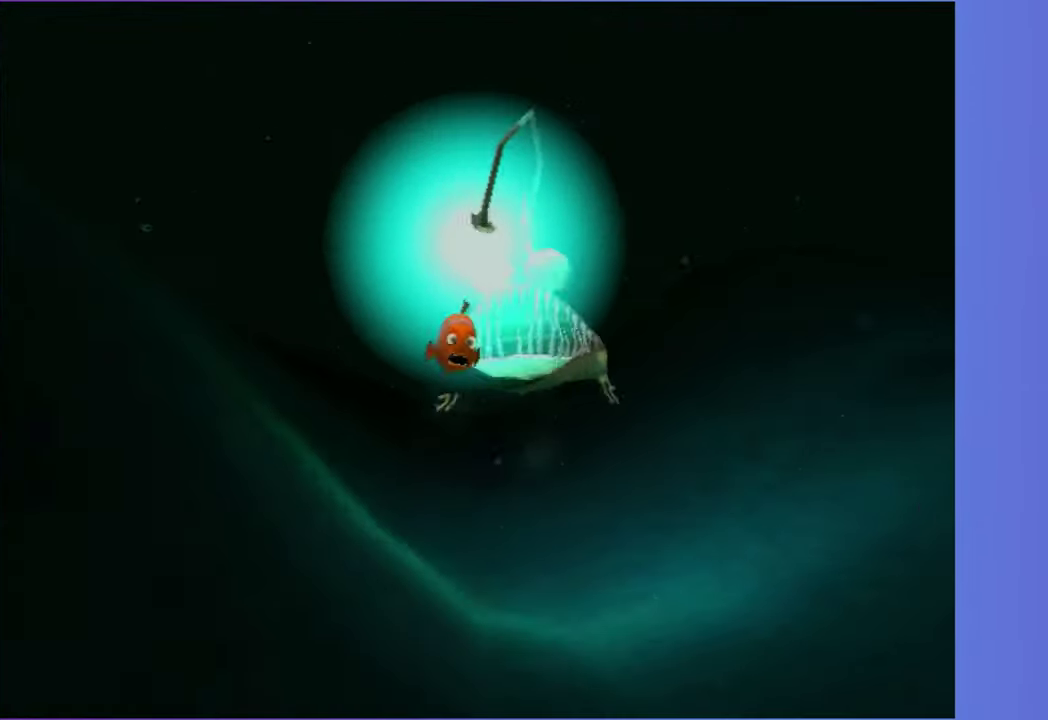
{"buttons": [], "right_stick": "center", "events": [[50, "A", "up"], [167, "A", "down"], [250, "A", "up"], [367, "A", "down"], [467, "A", "up"]]}
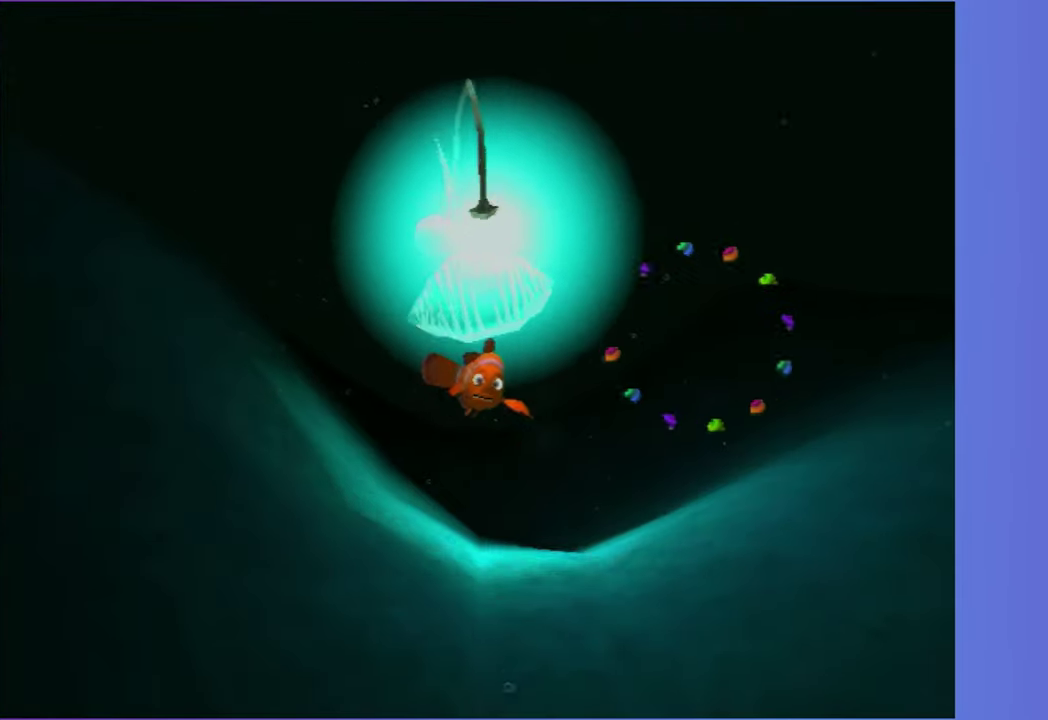
{"buttons": ["A"], "right_stick": "center", "events": [[67, "A", "down"], [167, "A", "up"], [317, "A", "down"], [400, "A", "up"], [500, "A", "down"]]}
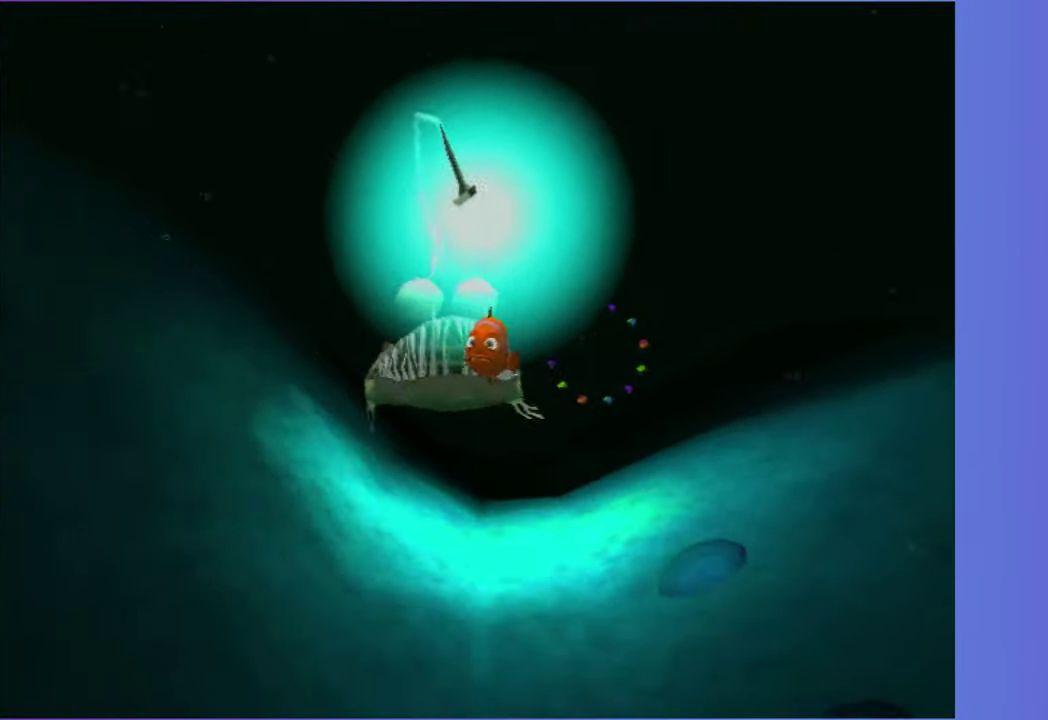
{"buttons": ["A"], "right_stick": "center", "events": [[117, "A", "up"], [217, "A", "down"], [317, "A", "up"], [467, "A", "down"]]}
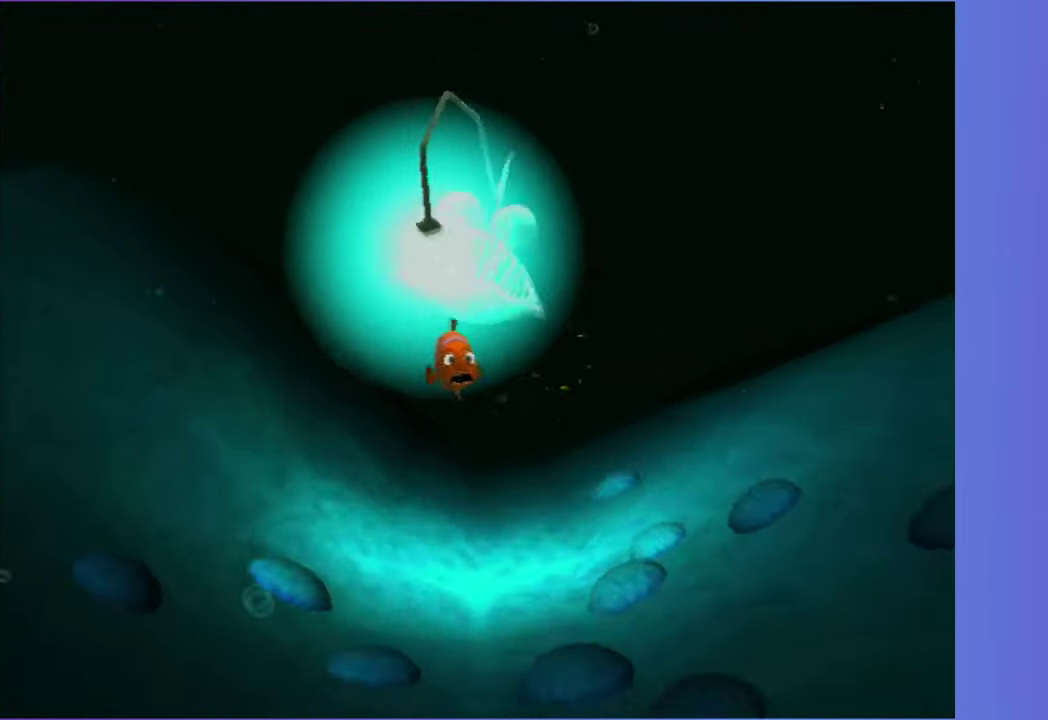
{"buttons": [], "right_stick": "center", "events": [[33, "A", "up"], [117, "A", "down"], [217, "A", "up"], [317, "A", "down"], [433, "A", "up"]]}
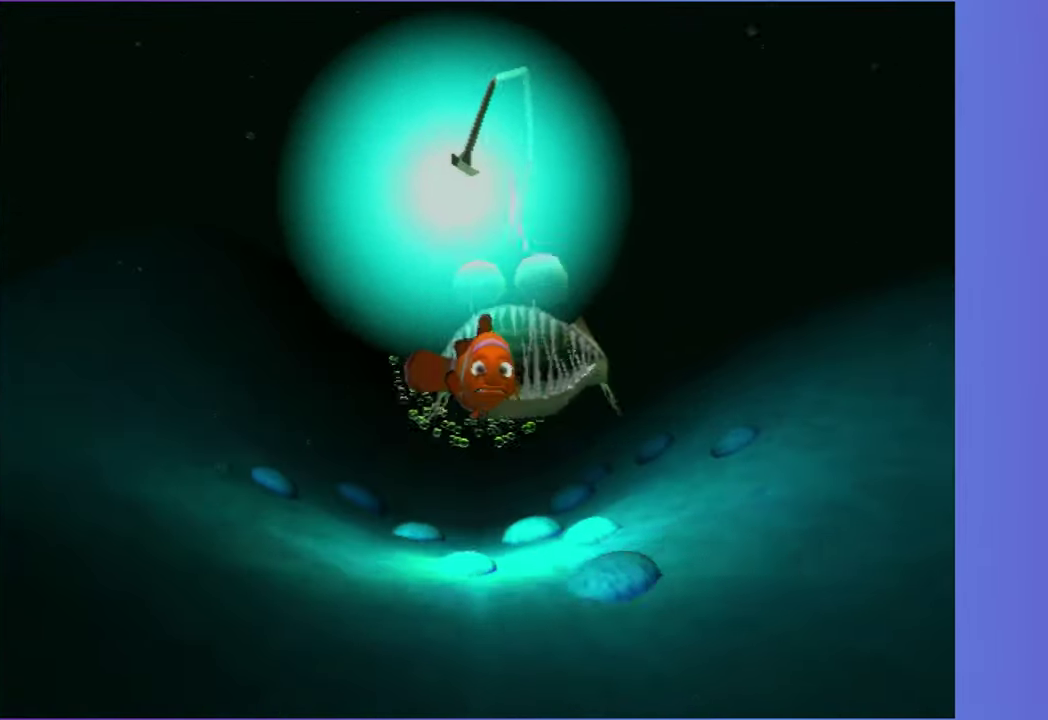
{"buttons": ["A"], "right_stick": "center", "events": [[33, "A", "down"], [133, "A", "up"], [250, "A", "down"], [350, "A", "up"], [467, "A", "down"]]}
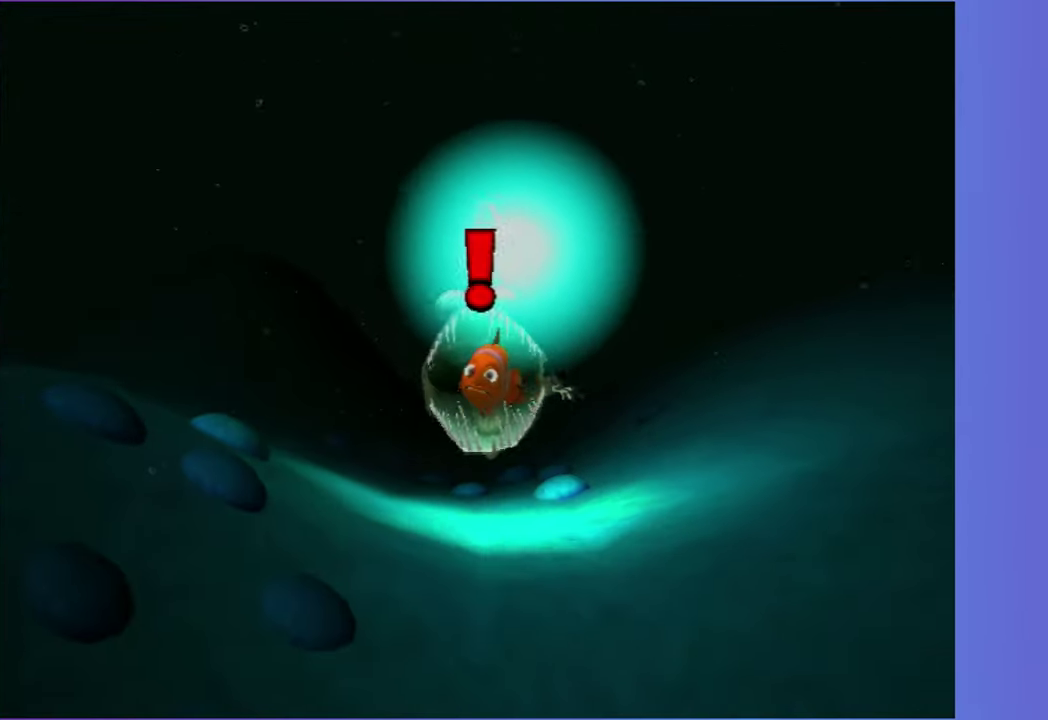
{"buttons": ["A"], "right_stick": "center", "events": [[83, "A", "up"], [200, "A", "down"], [317, "A", "up"], [450, "A", "down"]]}